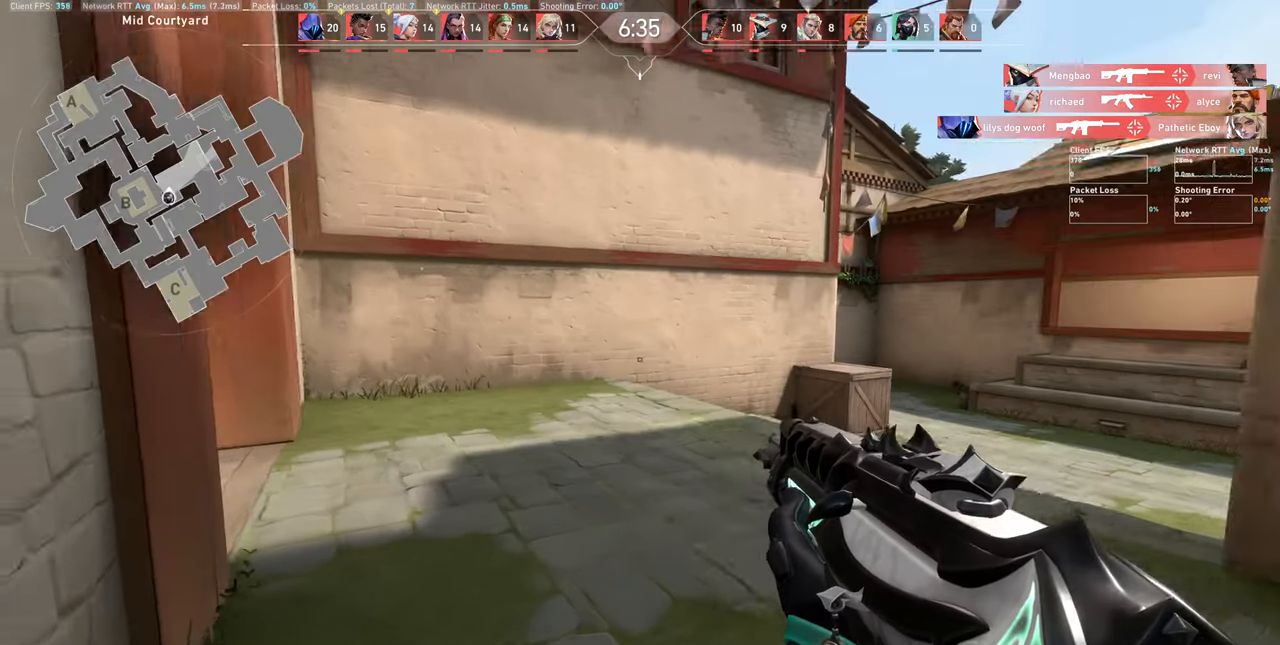
Gameplay with keyboard and mouse; each line is a JSON object with the keys and mouse buttons held at the frame after it. "events" lists presses ("down") and releases ("up") of "a", "ctrl", "d", "e", "q", "s", "shift", "space", "w", "mouse_left", "mouse_wheel", "mouse_right", "mouse_mb4" and "mouse_mb5" between this image and that frame as [ms after this image, input, new state], when the widget could be followed in between. "mouse_left", "mouse_wheel", "mouse_right", "mouse_mb4", "mouse_mb5" = the "left", "wheel", "right", "mb4", "mb5" buttons of the "mouse" list. No other keys are recorded. "wheel" means that the mouse wheel is clicked or scrolled. Not read: mouse_move.
{"keys": [], "mouse": [], "events": [[217, "w", "up"], [367, "a", "up"], [400, "shift", "up"]]}
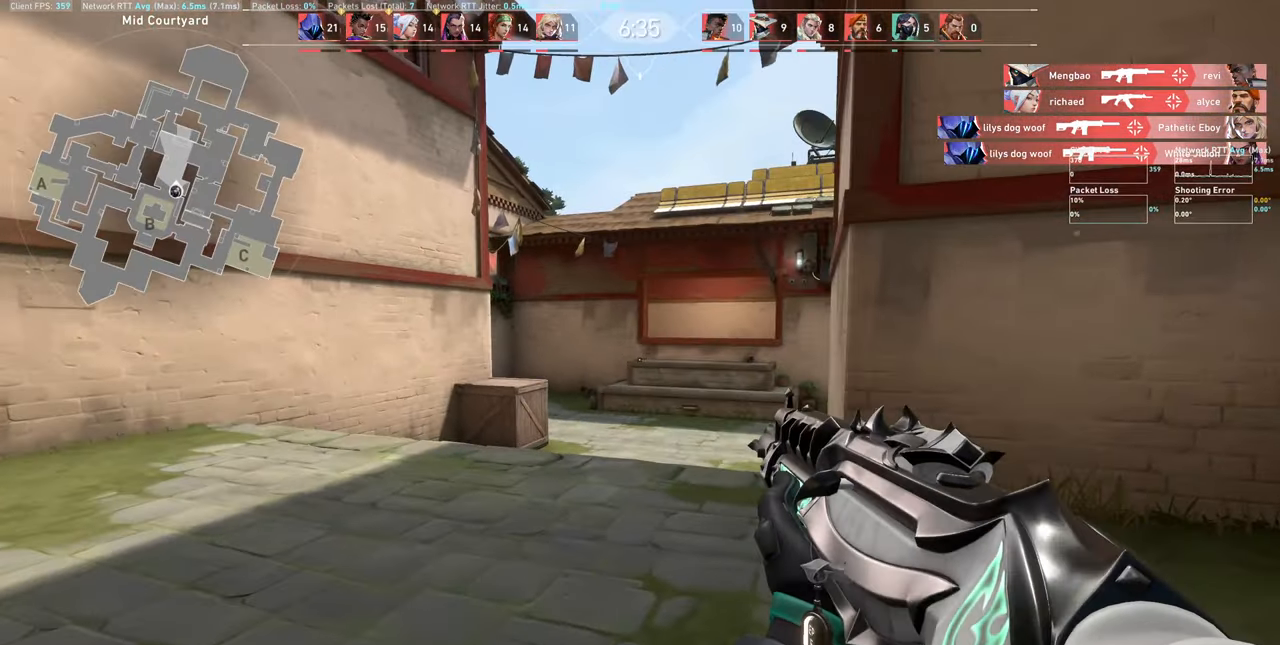
{"keys": [], "mouse": [], "events": [[100, "a", "down"], [367, "a", "up"]]}
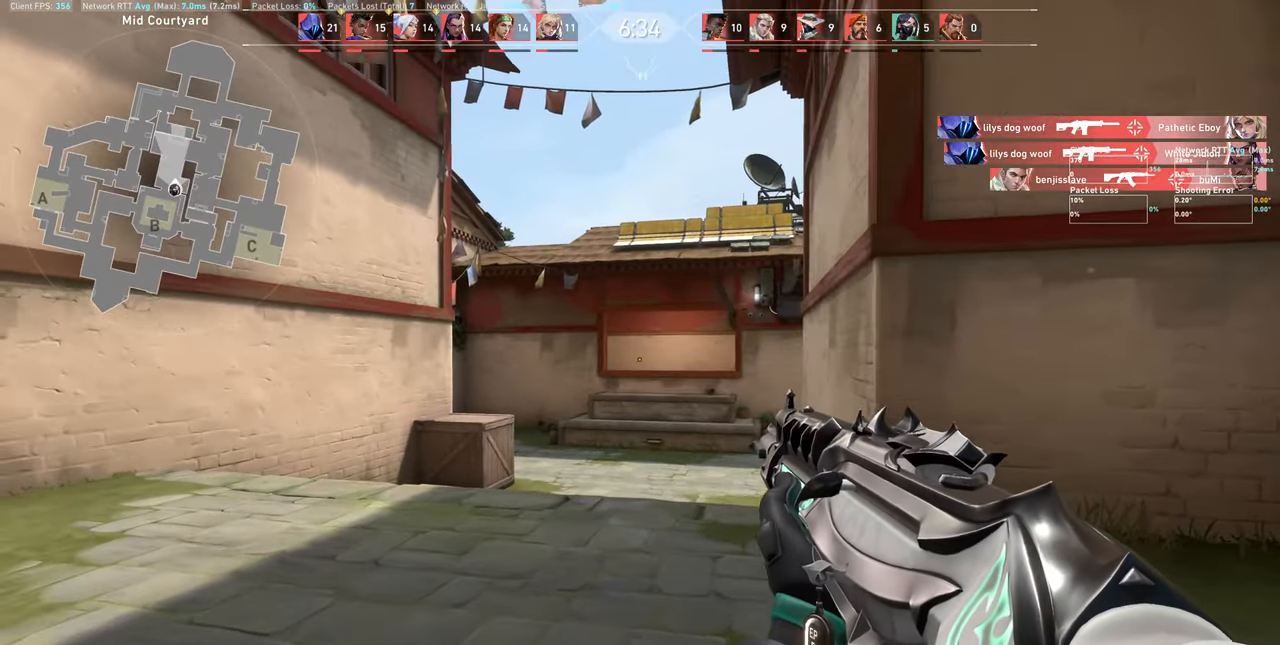
{"keys": [], "mouse": [], "events": [[67, "d", "down"], [317, "d", "up"]]}
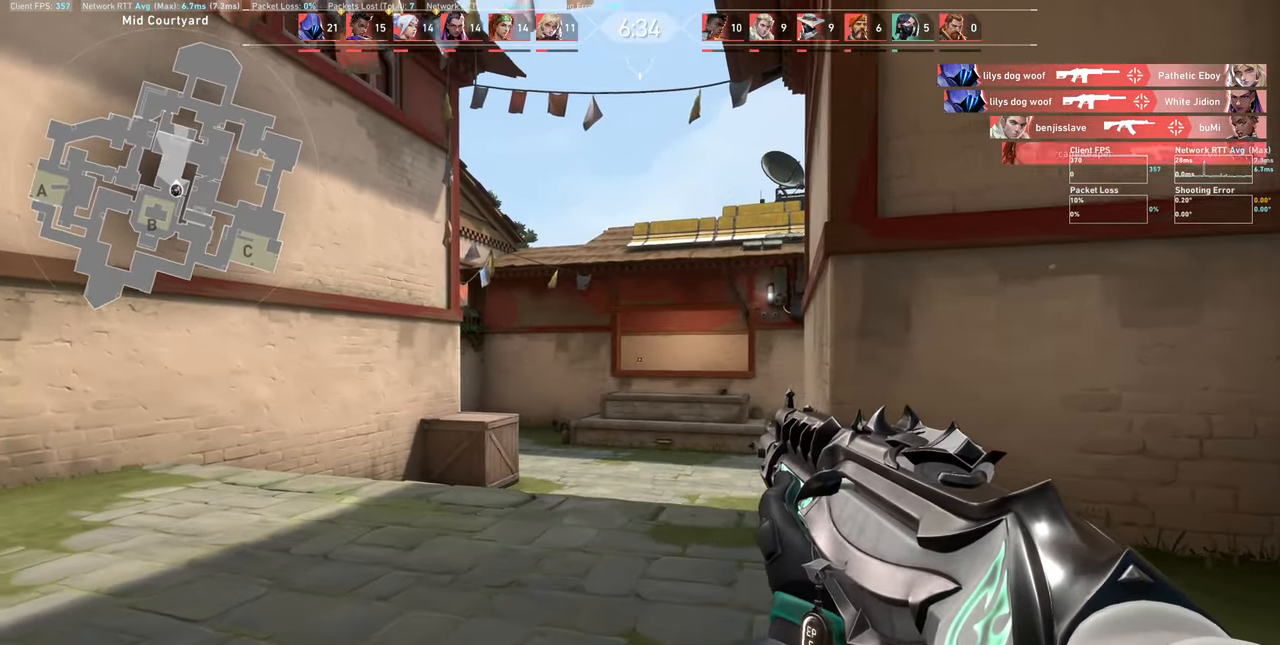
{"keys": ["d", "shift"], "mouse": [], "events": [[17, "d", "down"], [500, "shift", "down"]]}
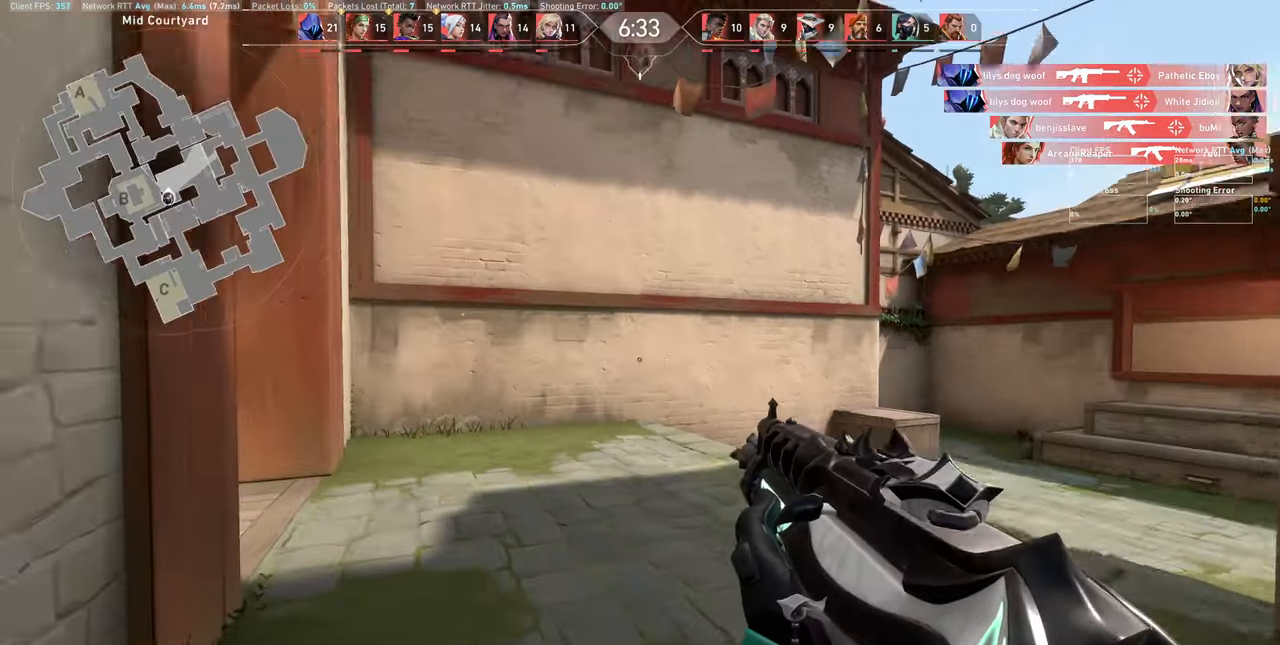
{"keys": ["shift", "w"], "mouse": [], "events": [[100, "w", "down"], [350, "d", "up"]]}
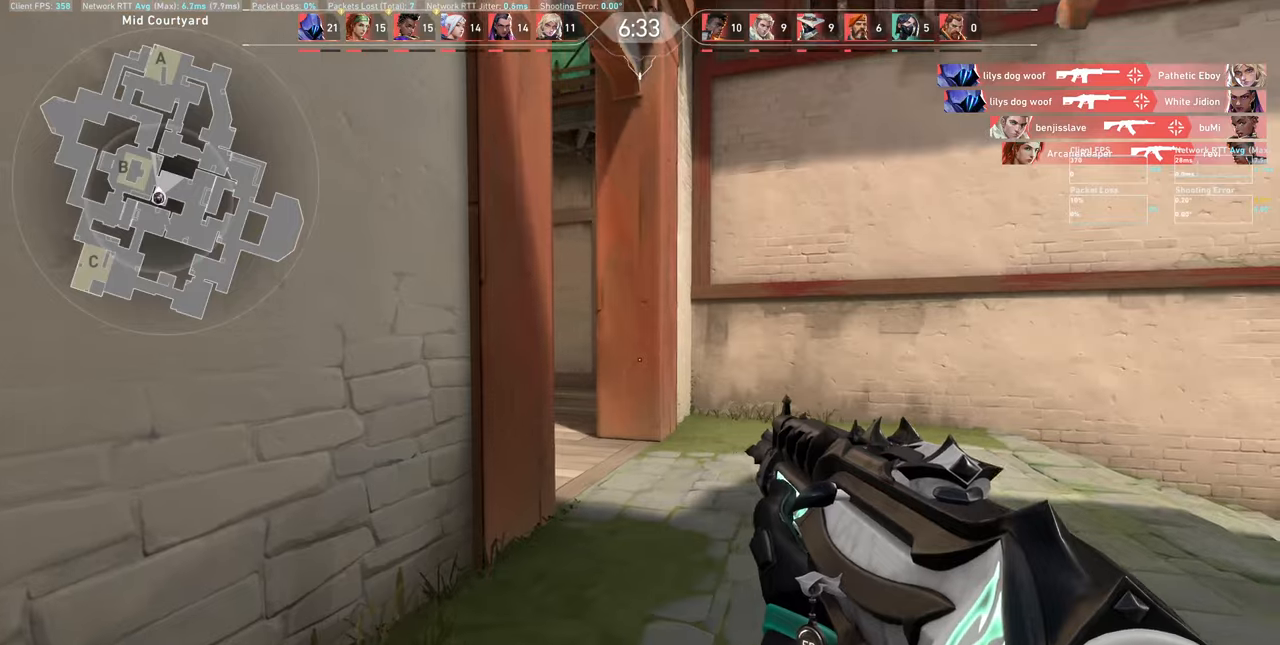
{"keys": ["shift", "w"], "mouse": [], "events": [[150, "d", "down"], [433, "d", "up"]]}
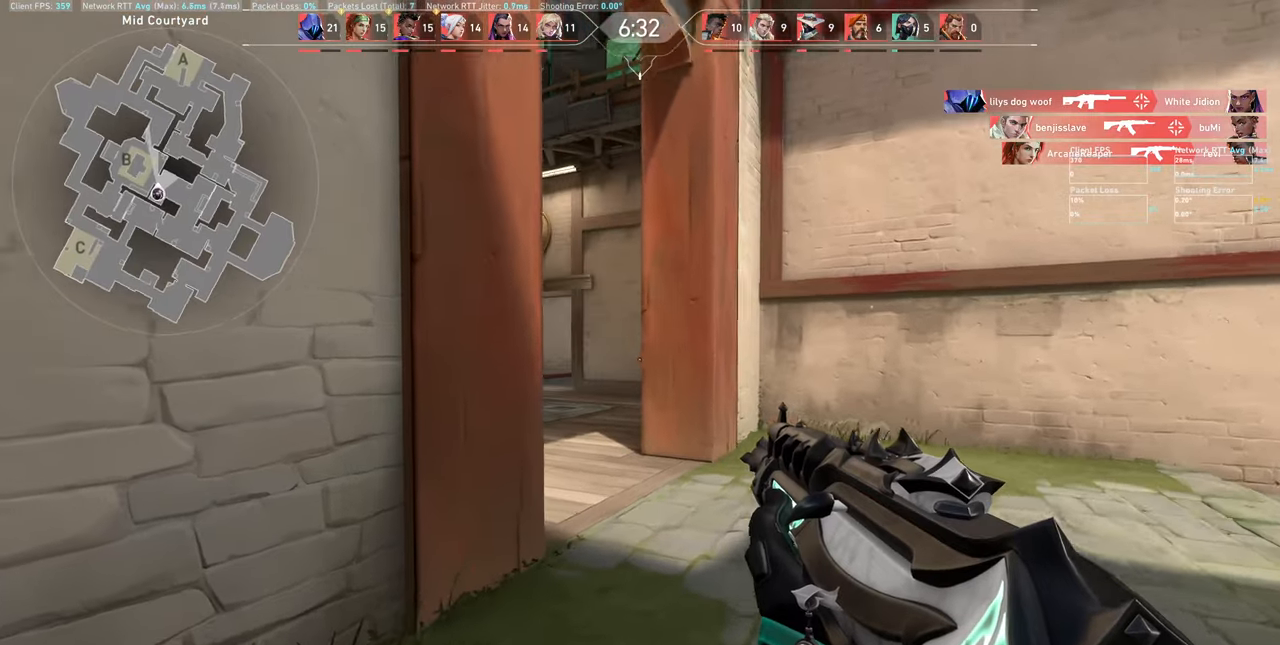
{"keys": ["shift", "w"], "mouse": [], "events": []}
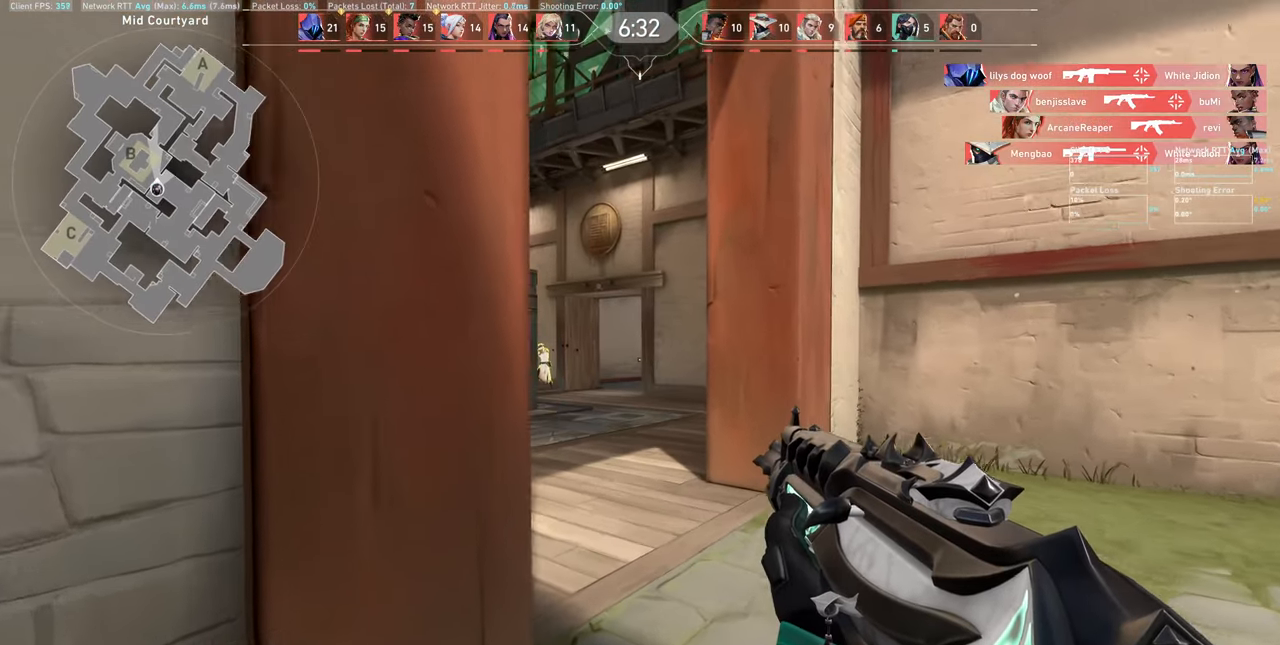
{"keys": ["shift"], "mouse": [], "events": [[466, "w", "up"]]}
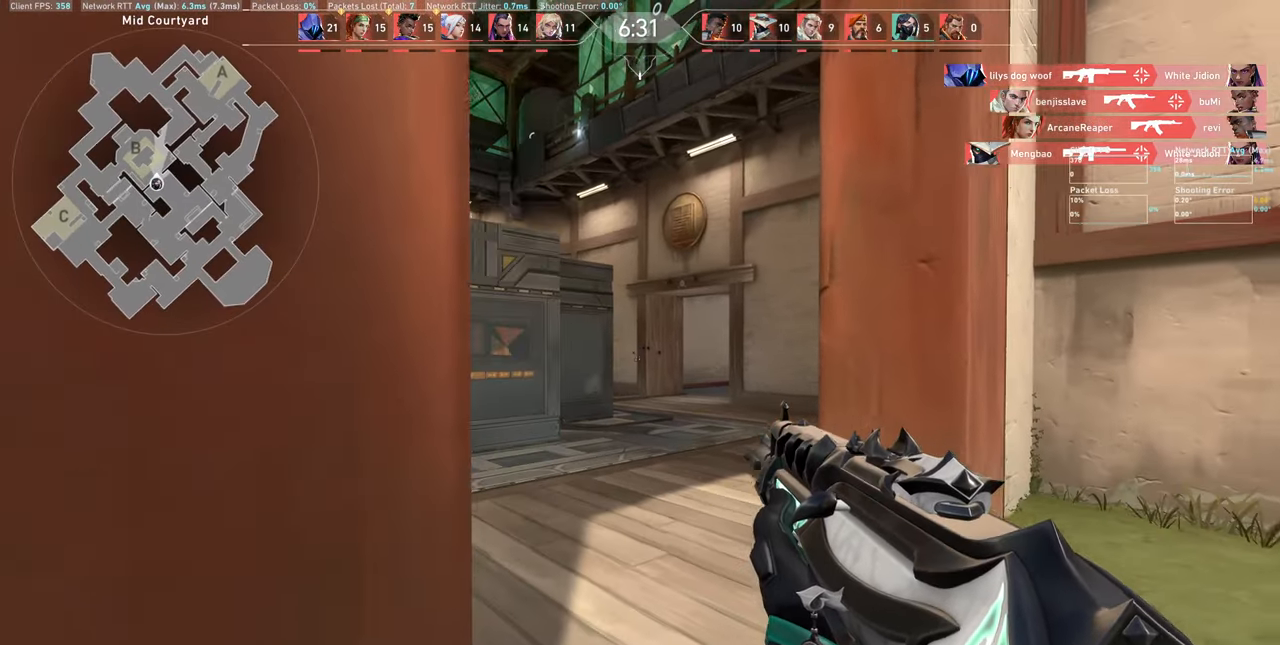
{"keys": ["w"], "mouse": [], "events": [[83, "shift", "up"], [183, "w", "down"]]}
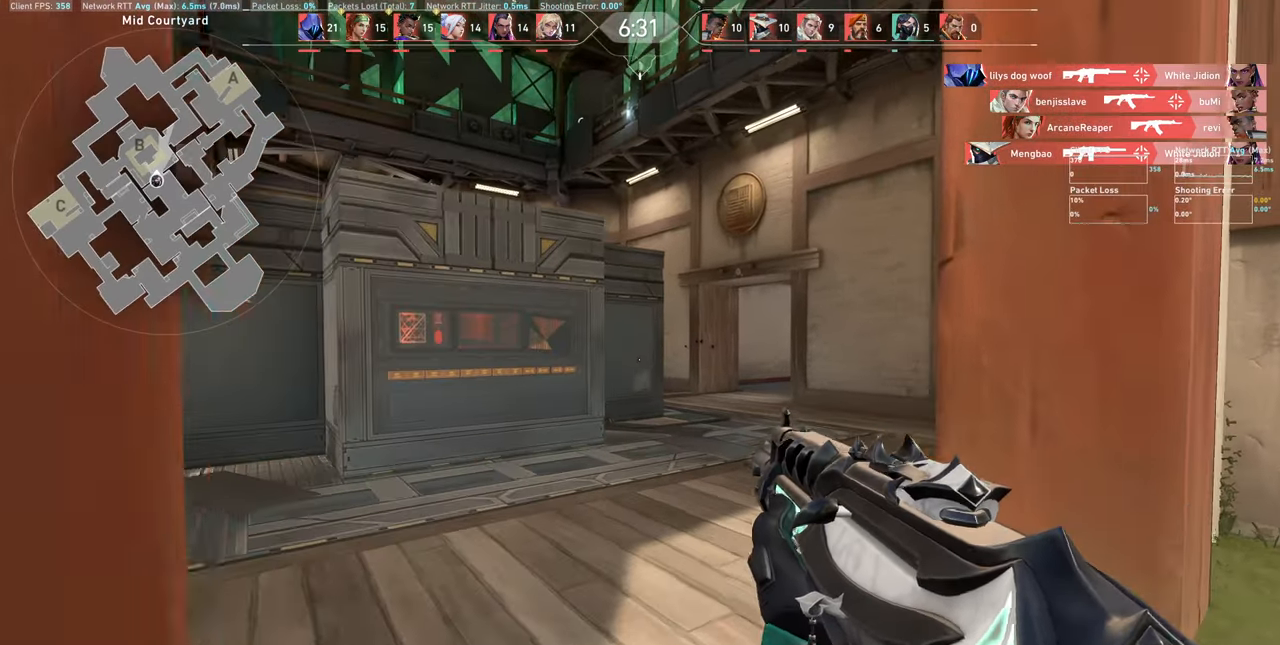
{"keys": ["a", "w"], "mouse": [], "events": [[200, "a", "down"]]}
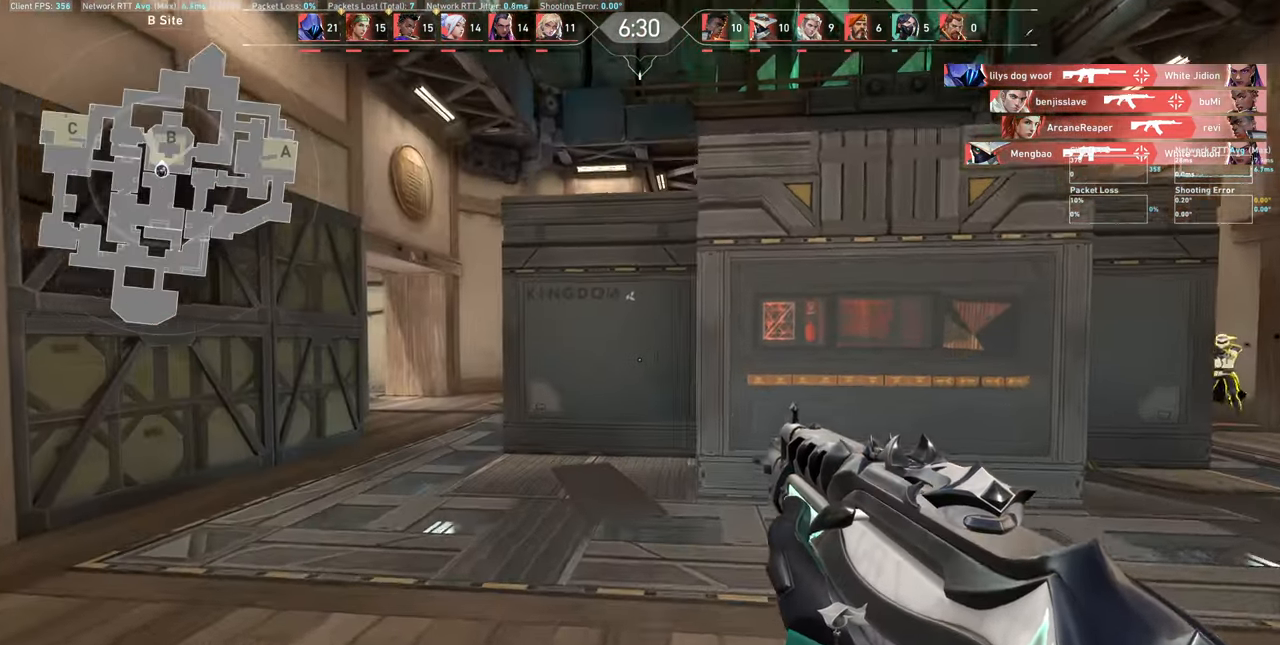
{"keys": ["a", "shift"], "mouse": [], "events": [[300, "w", "up"], [500, "shift", "down"]]}
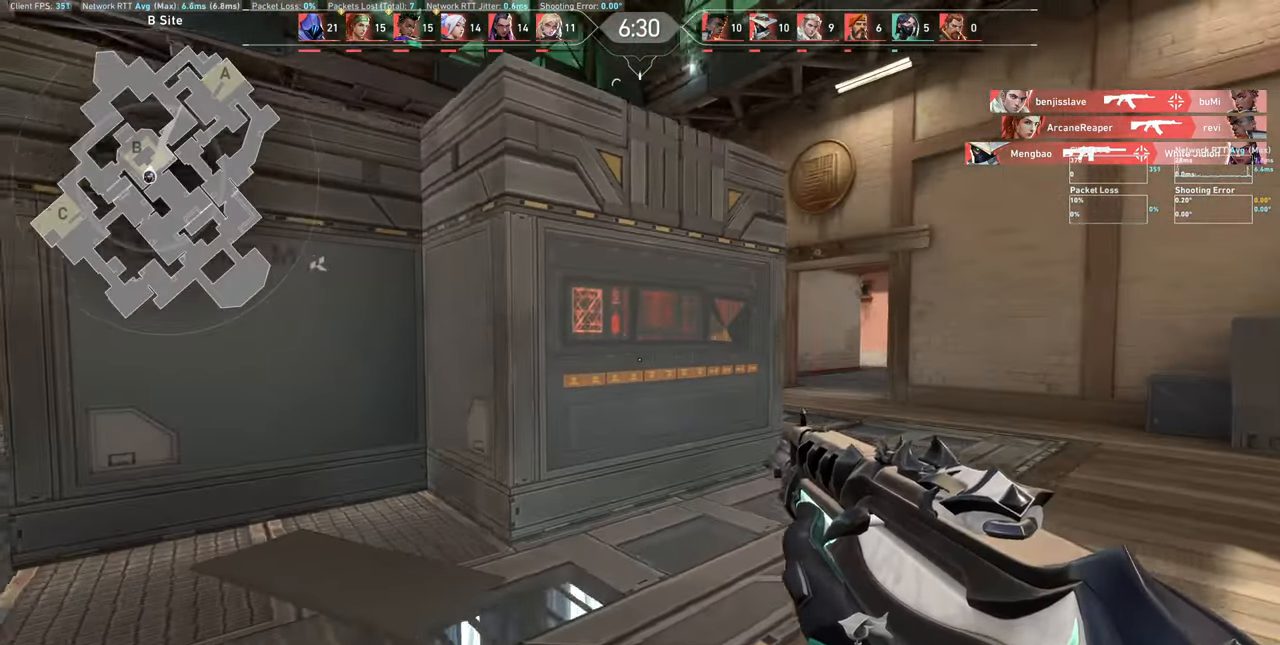
{"keys": ["a", "shift", "w"], "mouse": [], "events": [[400, "w", "down"]]}
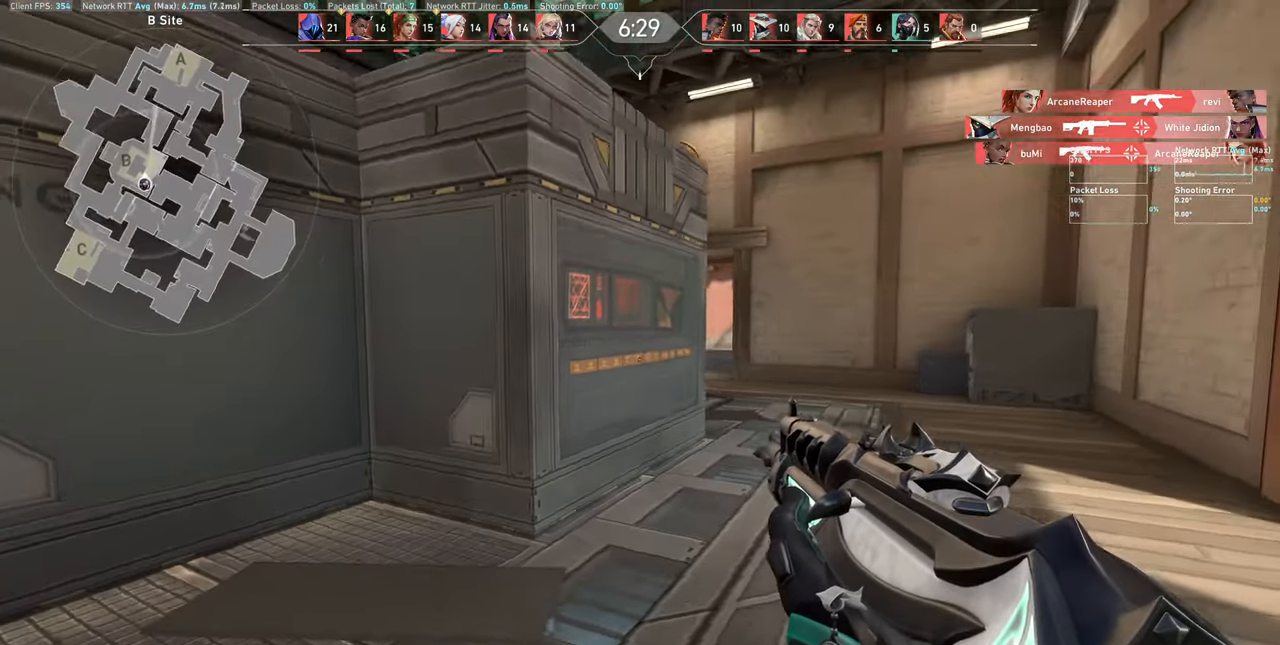
{"keys": ["w"], "mouse": [], "events": [[216, "a", "up"], [283, "shift", "up"]]}
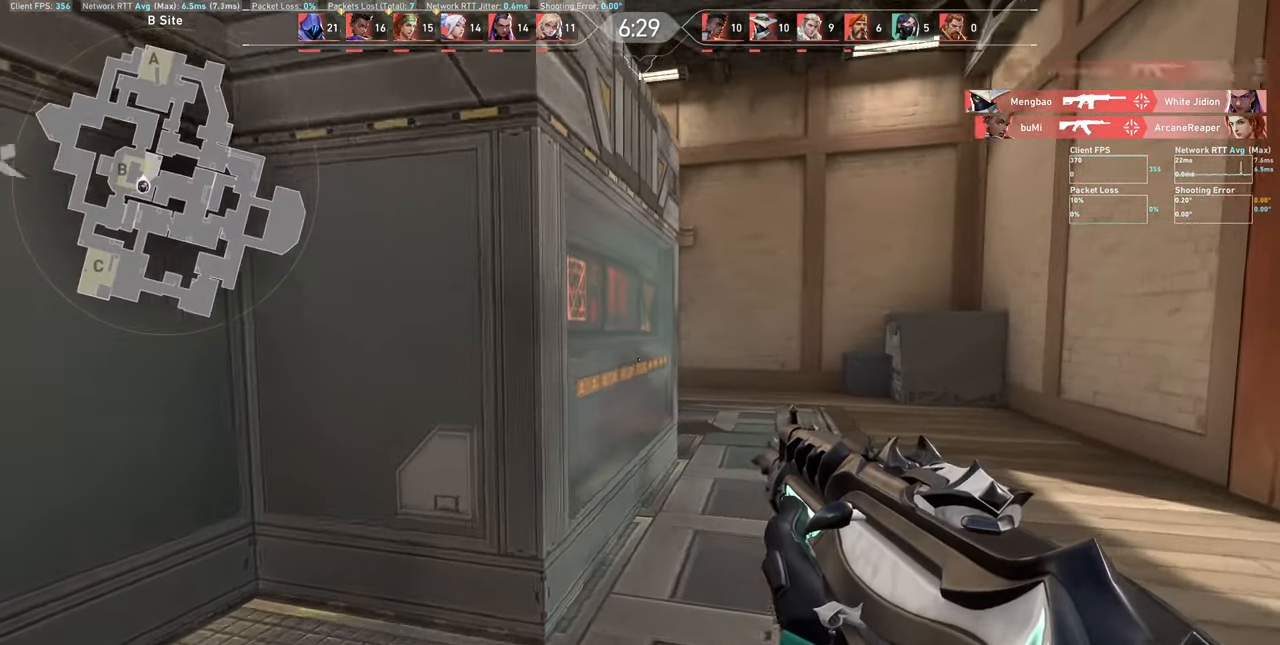
{"keys": ["w"], "mouse": [], "events": []}
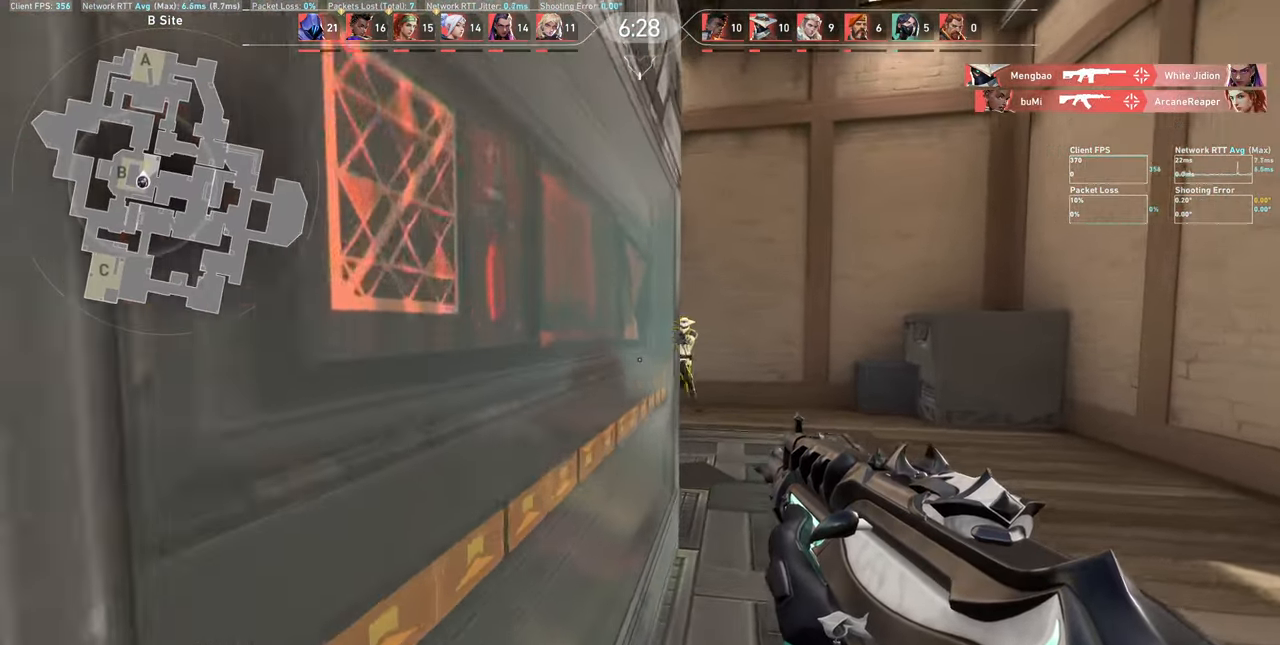
{"keys": ["d"], "mouse": ["left"], "events": [[33, "d", "down"], [450, "w", "up"], [466, "mouse_left", "down"]]}
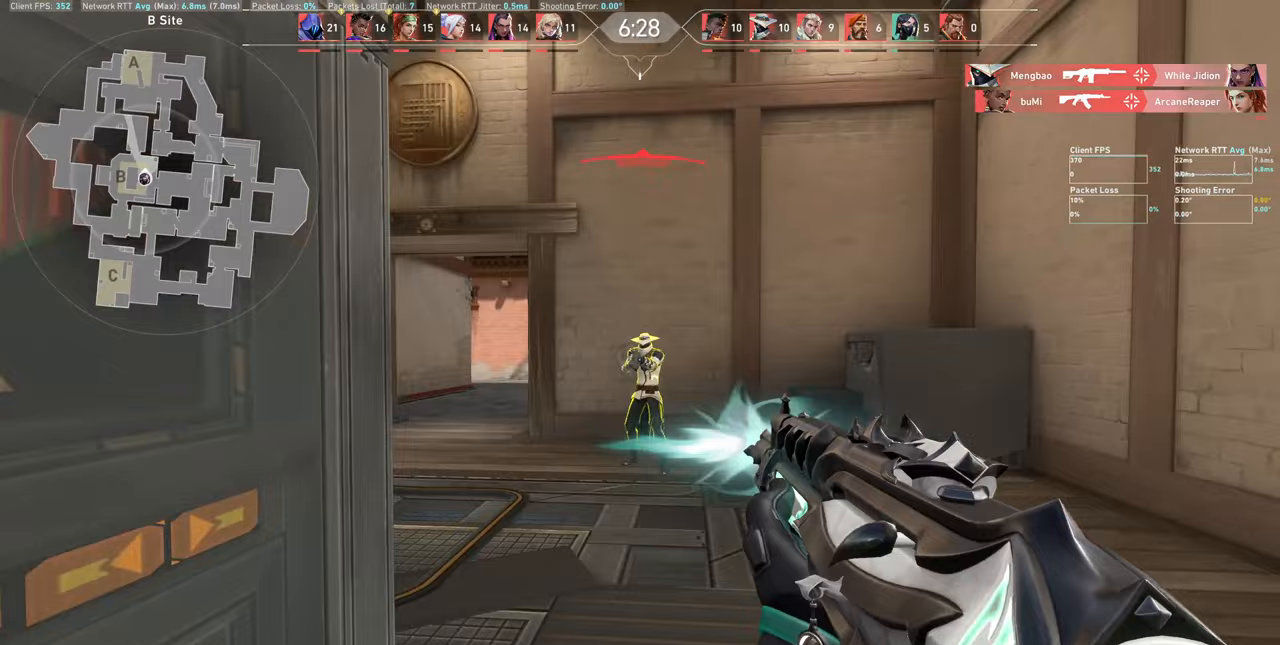
{"keys": [], "mouse": [], "events": [[83, "d", "up"], [150, "mouse_left", "up"], [317, "mouse_left", "down"], [483, "mouse_left", "up"]]}
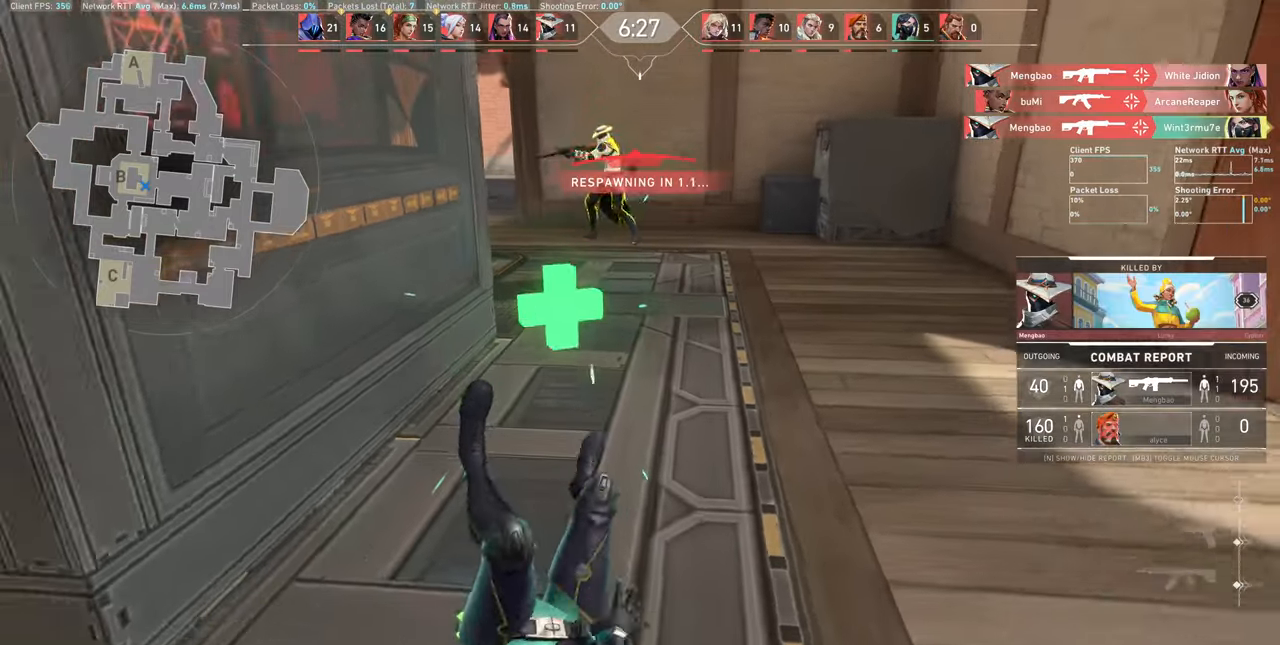
{"keys": [], "mouse": [], "events": []}
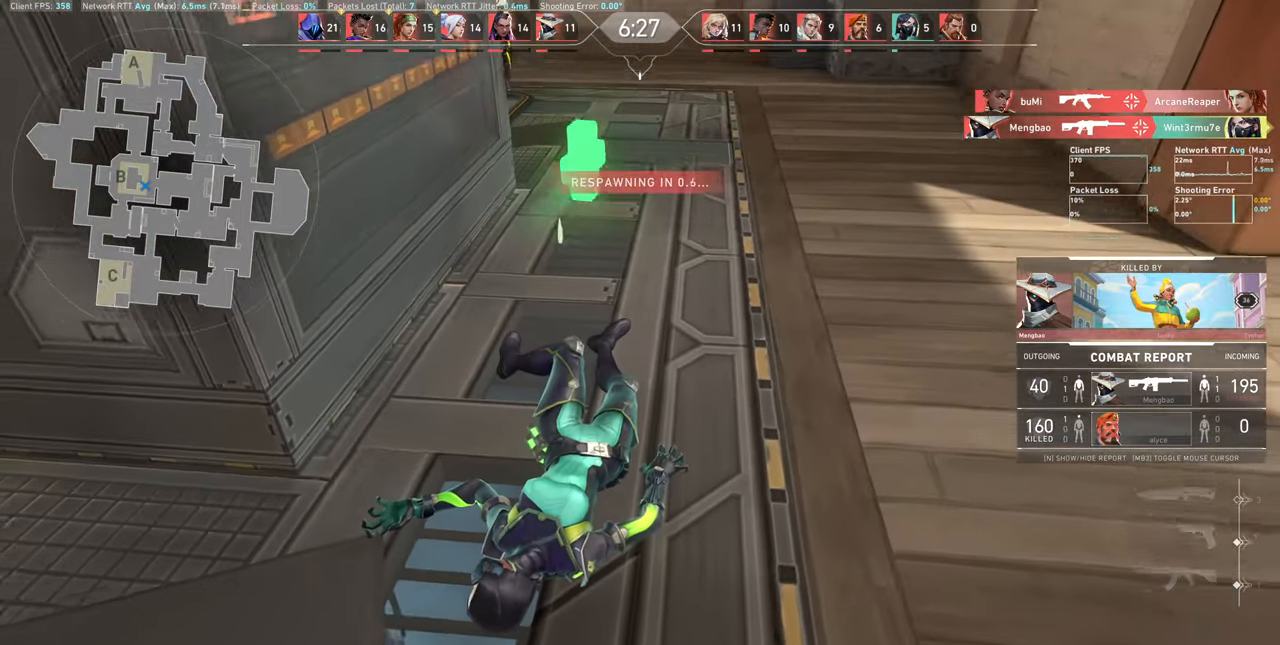
{"keys": [], "mouse": [], "events": []}
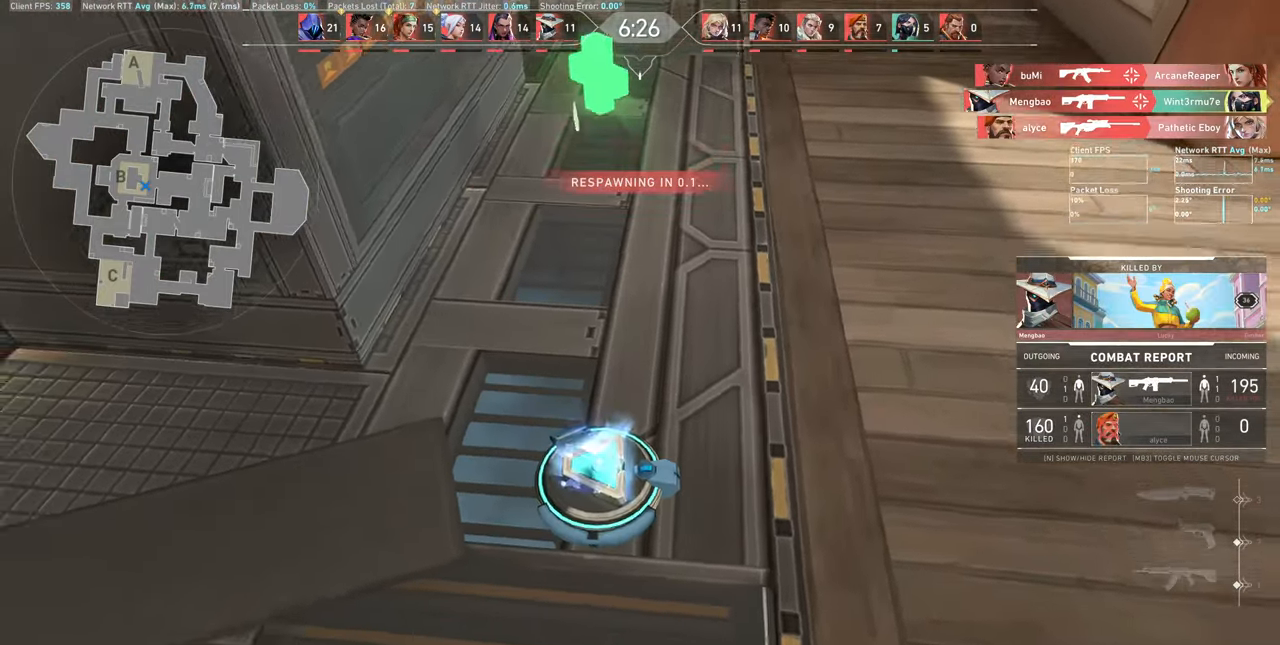
{"keys": ["a"], "mouse": [], "events": [[483, "a", "down"]]}
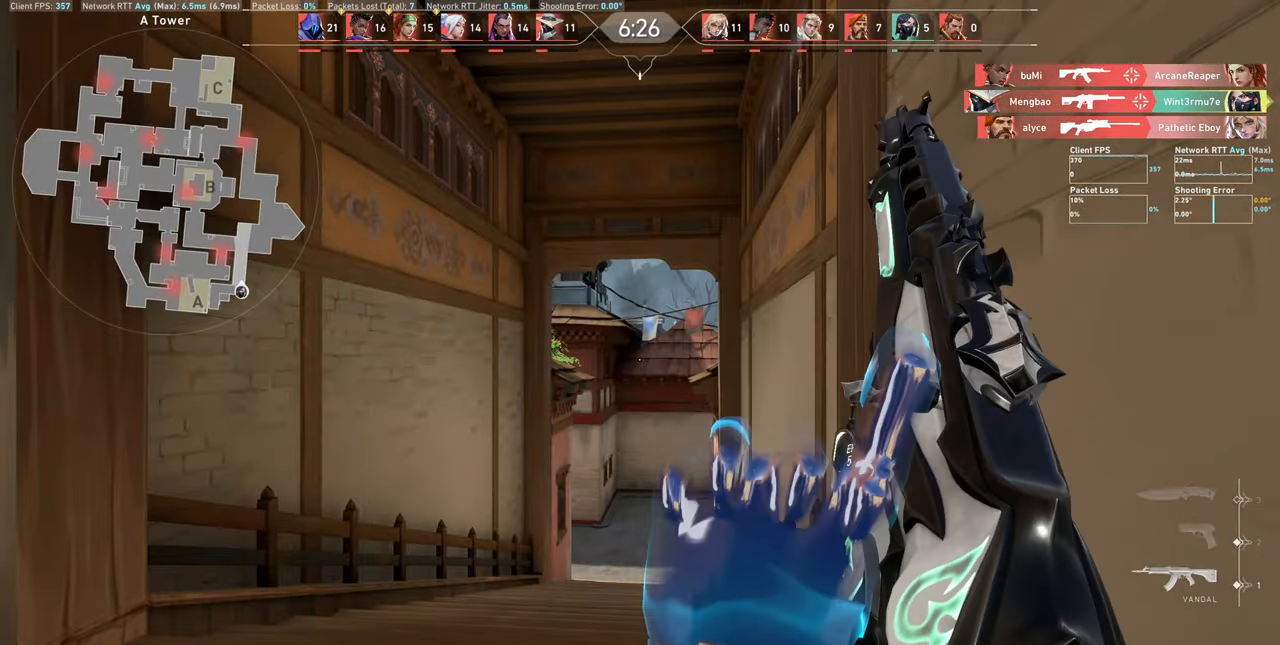
{"keys": ["a", "w"], "mouse": [], "events": [[117, "w", "down"]]}
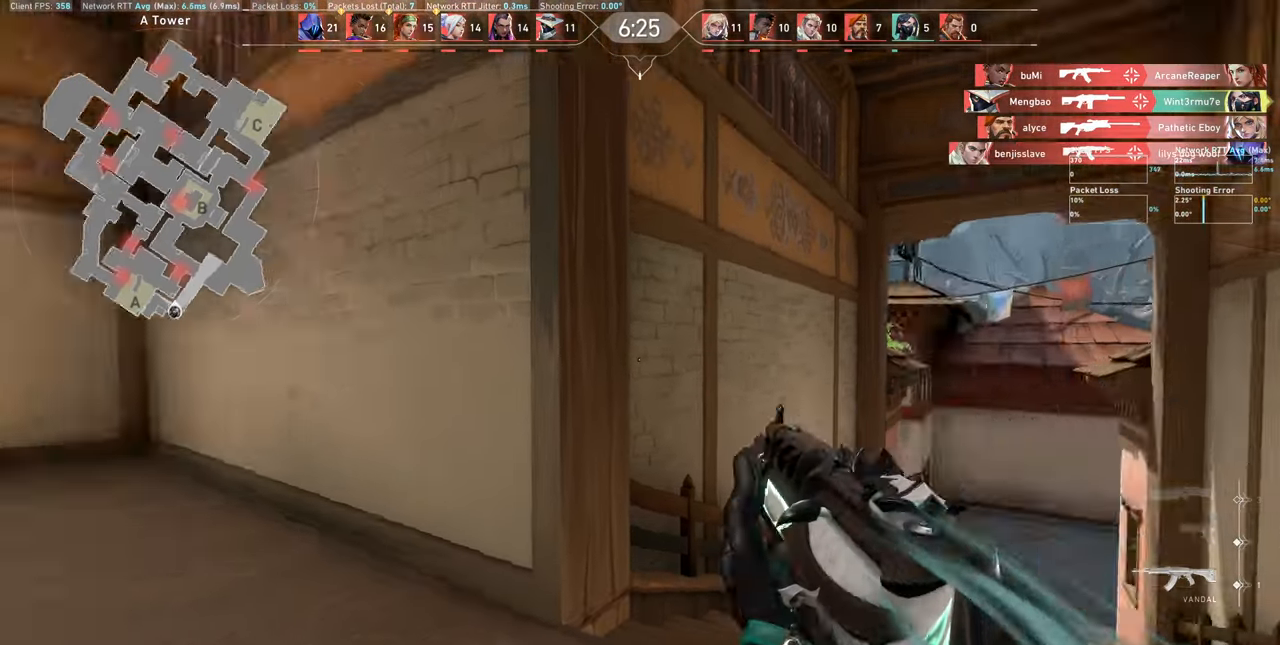
{"keys": ["w"], "mouse": [], "events": [[183, "a", "up"]]}
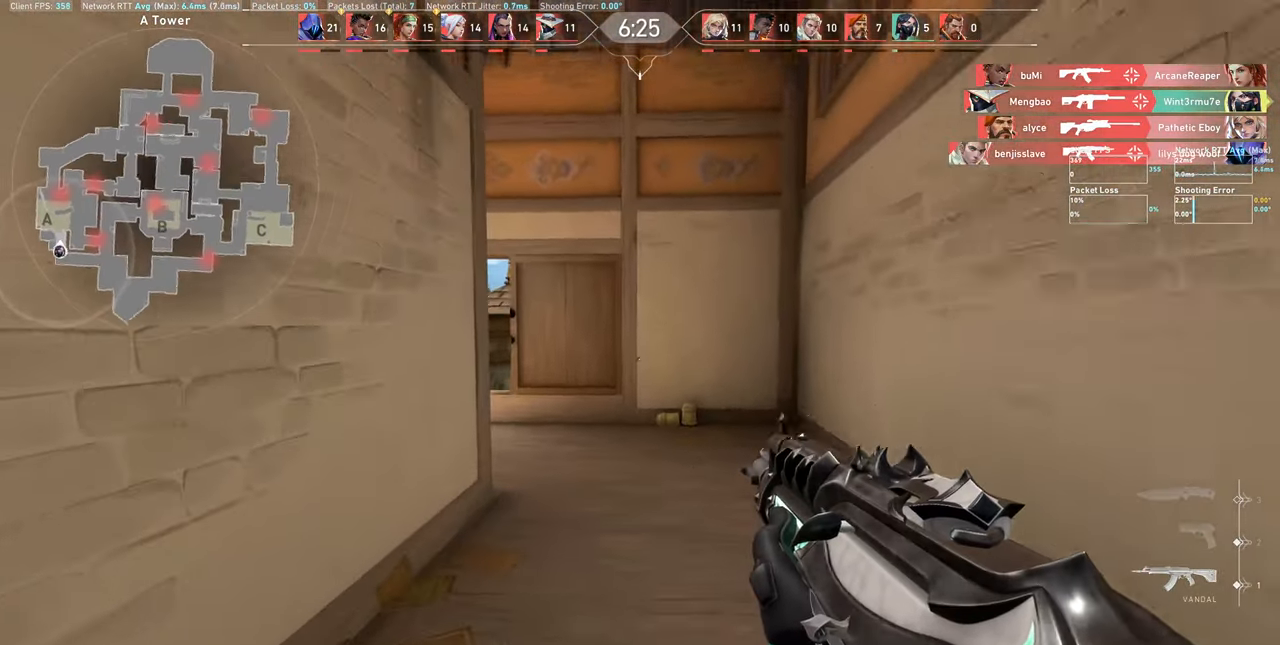
{"keys": ["d", "w"], "mouse": [], "events": [[400, "d", "down"]]}
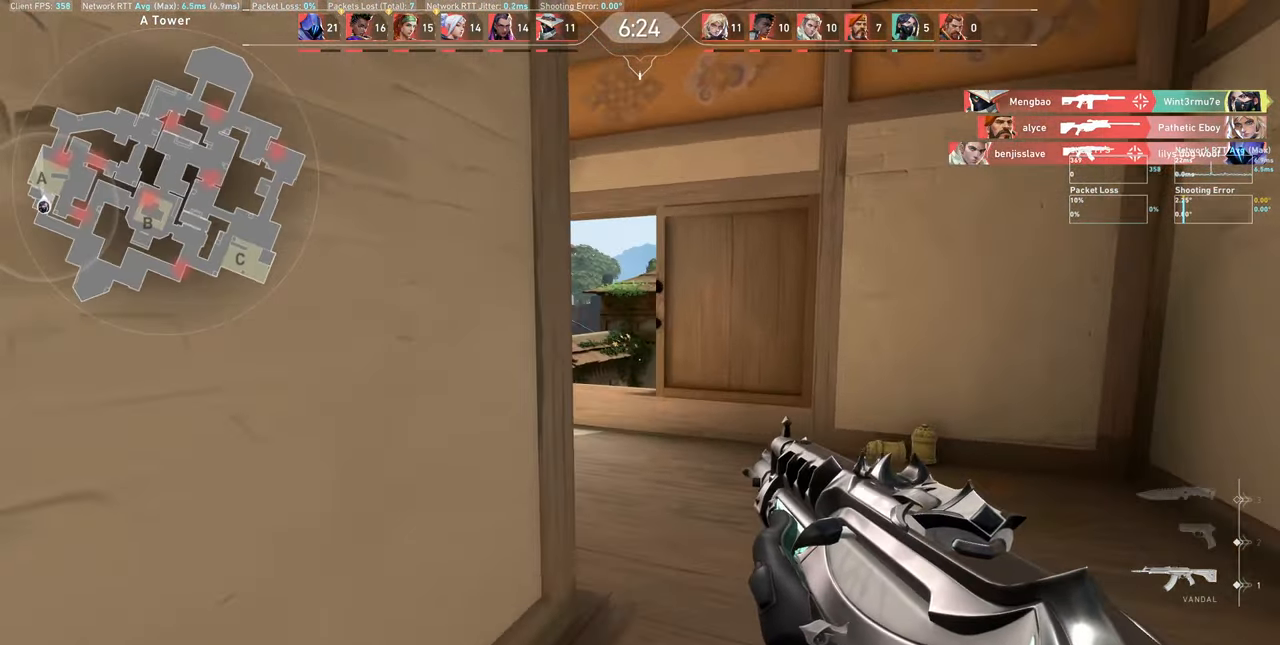
{"keys": ["a", "w"], "mouse": [], "events": [[83, "d", "up"], [417, "a", "down"]]}
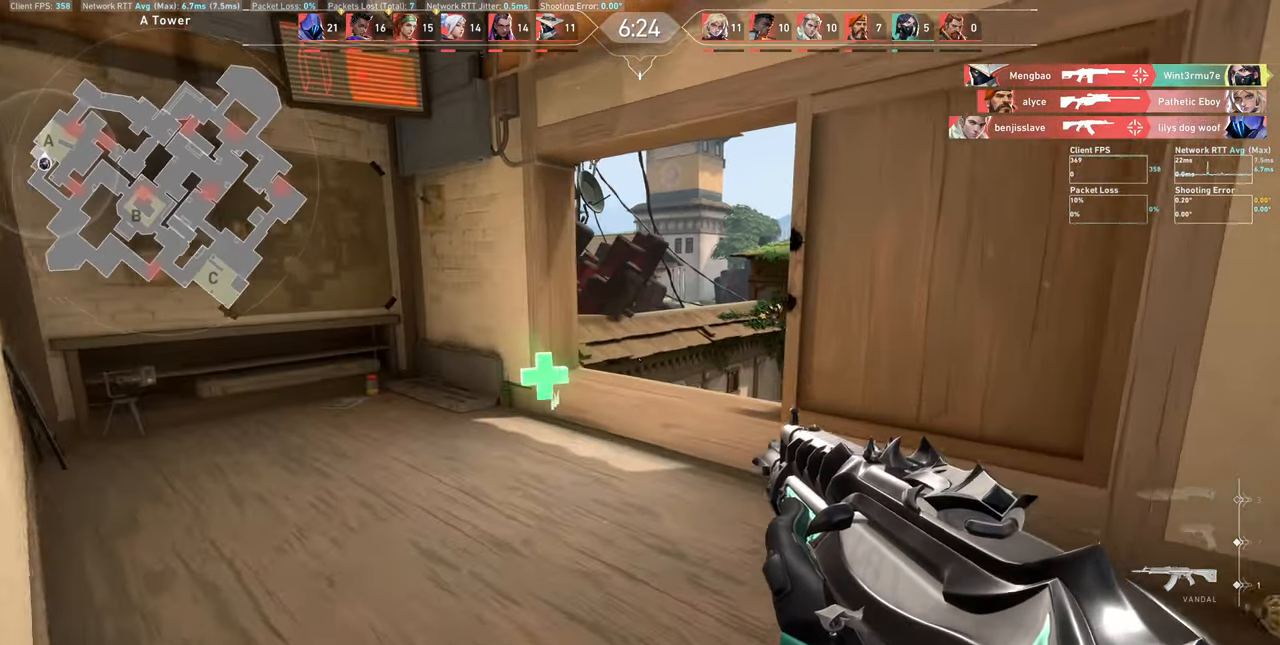
{"keys": ["a", "shift", "w"], "mouse": [], "events": [[133, "shift", "down"]]}
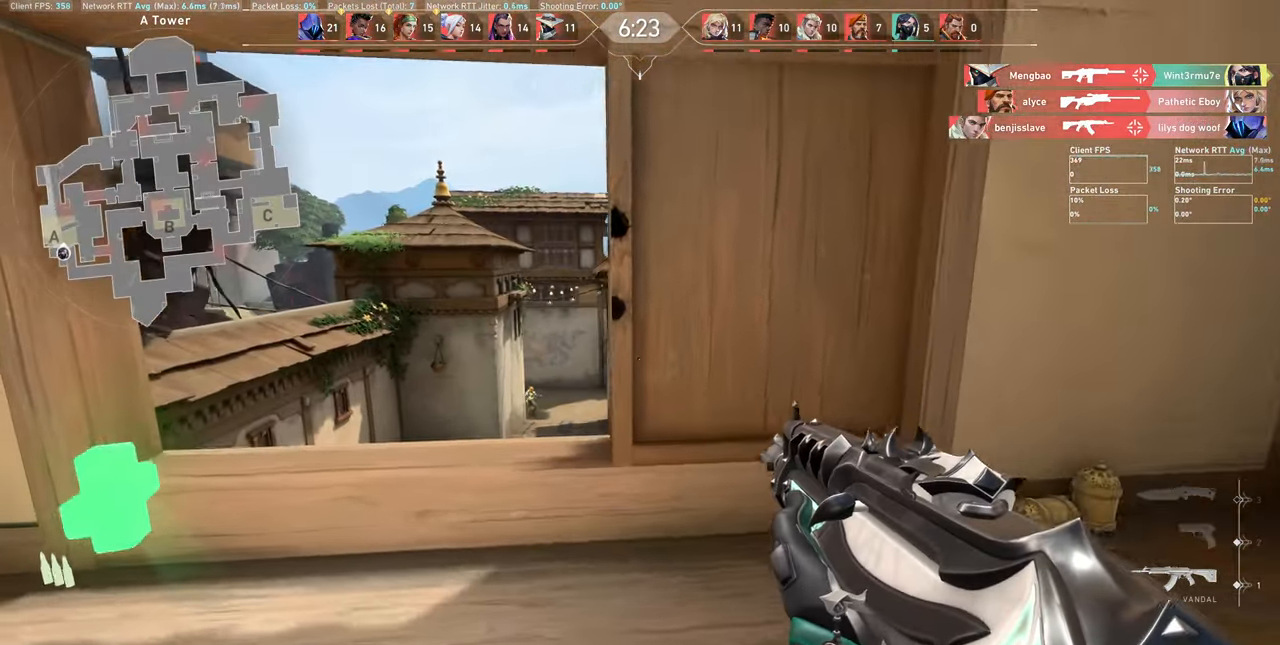
{"keys": ["d"], "mouse": [], "events": [[433, "a", "up"], [450, "shift", "up"], [467, "d", "down"], [467, "w", "up"]]}
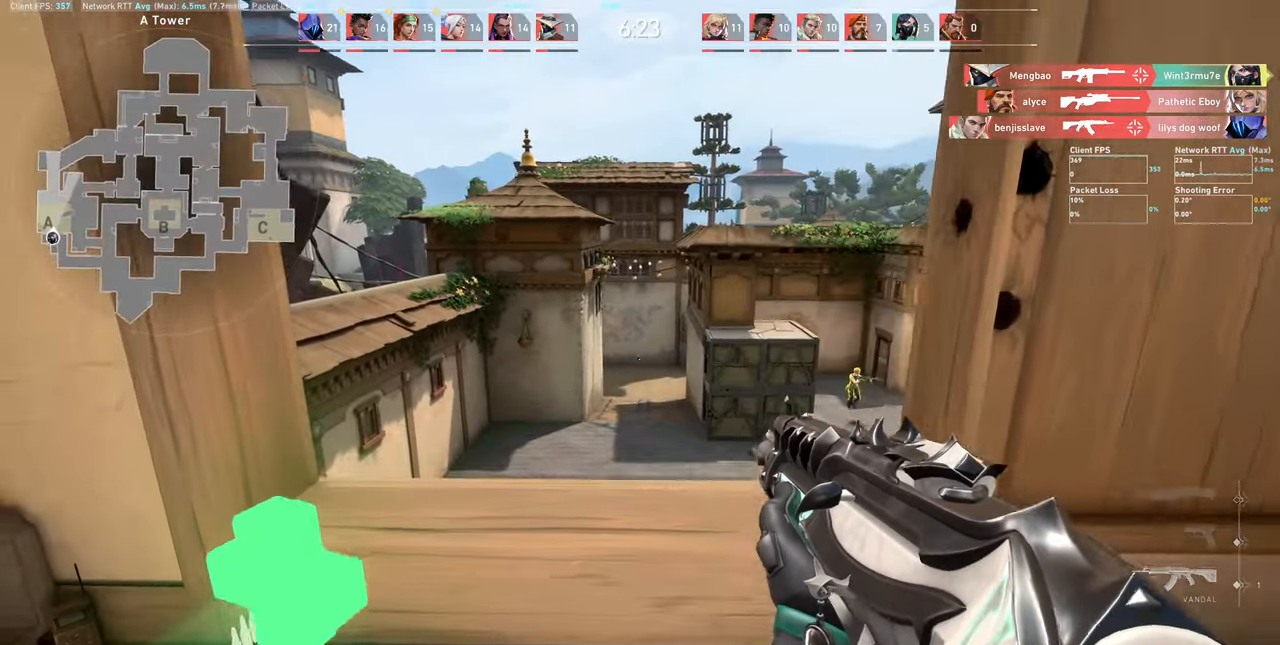
{"keys": [], "mouse": [], "events": [[400, "d", "up"]]}
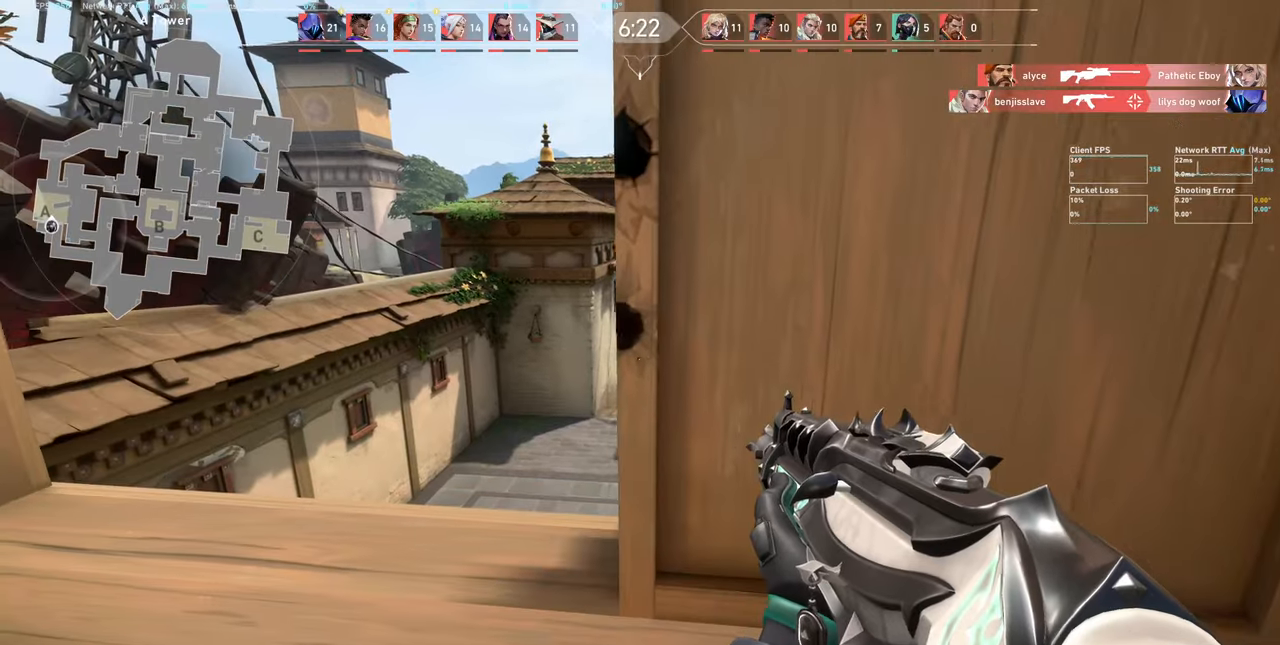
{"keys": ["a"], "mouse": [], "events": [[134, "a", "down"]]}
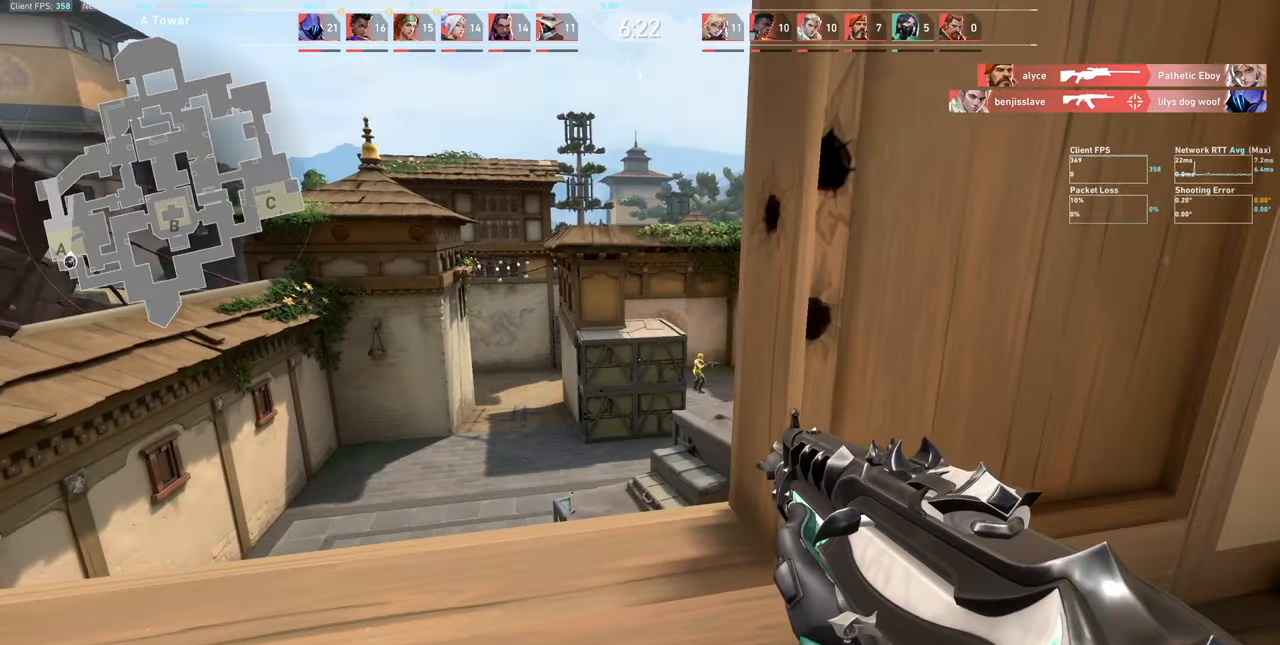
{"keys": [], "mouse": [], "events": [[100, "a", "up"]]}